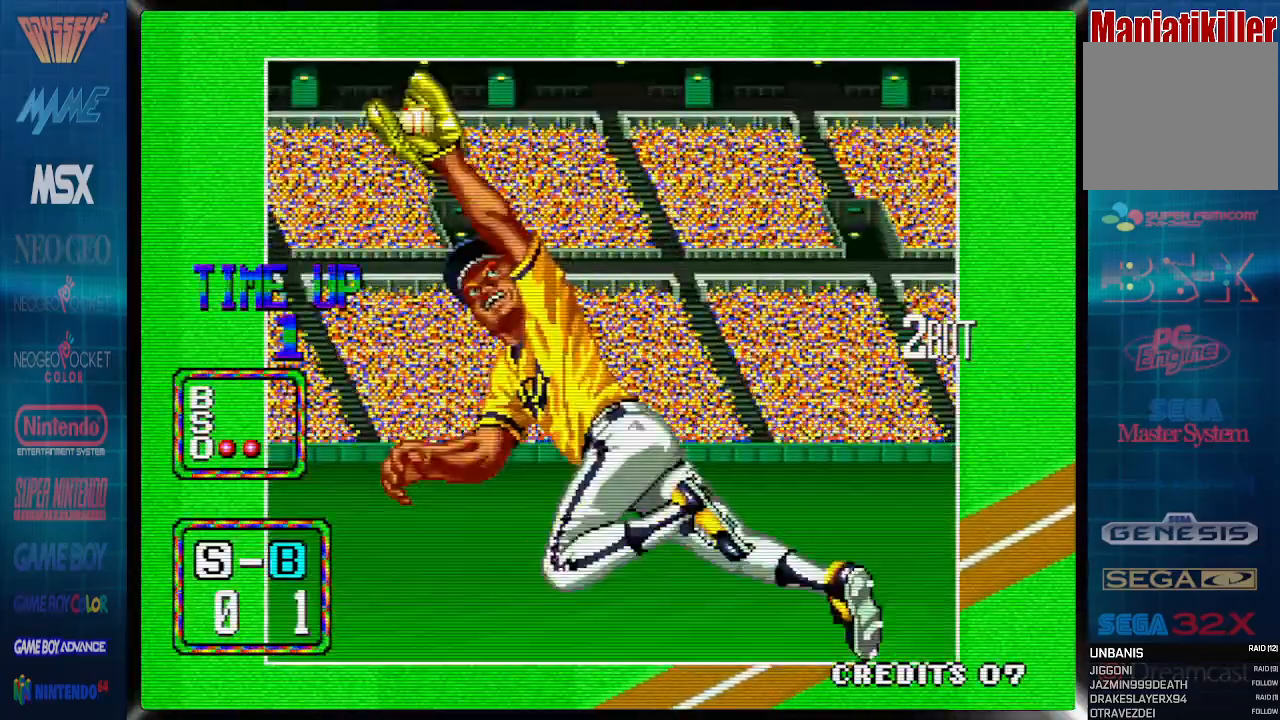
Gameplay with a controller (PlayStation layout); each line is a JSON object with the inputs held at the frame after it. "events" lists button and stick changes between this image and that frame as [ms after this image, input, new state], when the widget could be followed in between. Not read: left_stick right_stick.
{"buttons": ["DPAD_UP", "DPAD_LEFT"], "events": []}
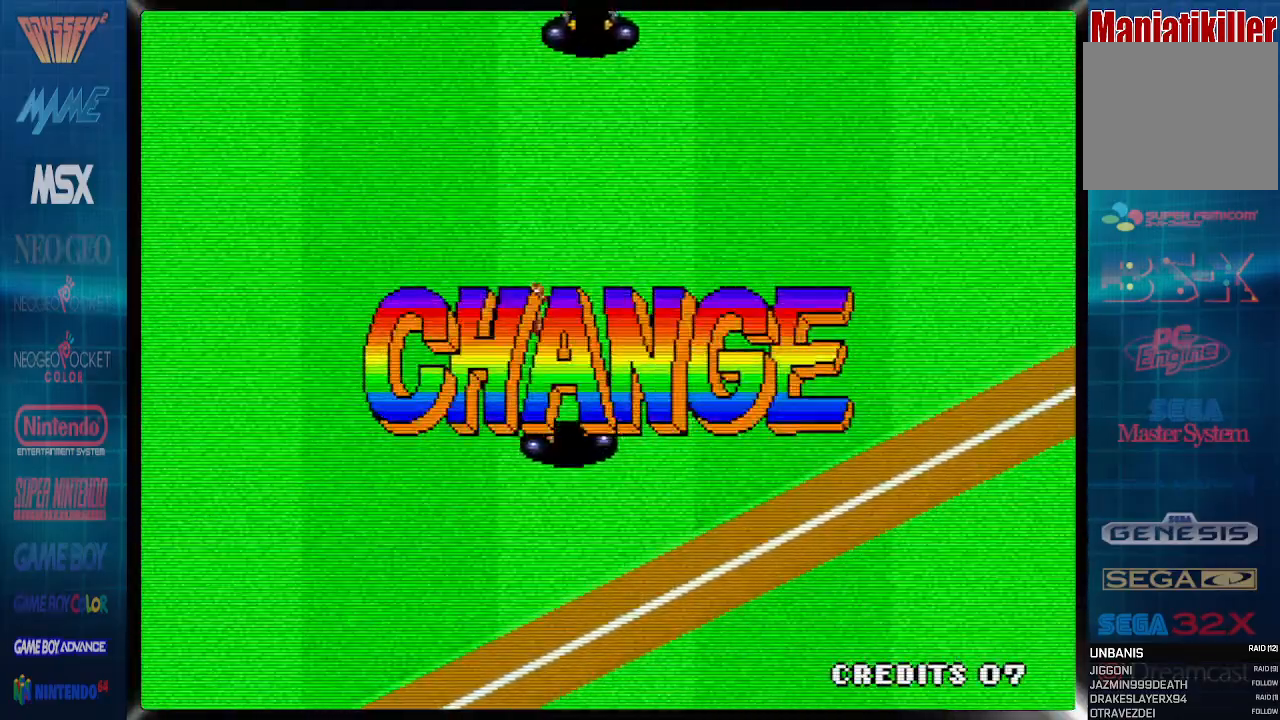
{"buttons": [], "events": [[267, "DPAD_LEFT", "up"], [267, "DPAD_UP", "up"]]}
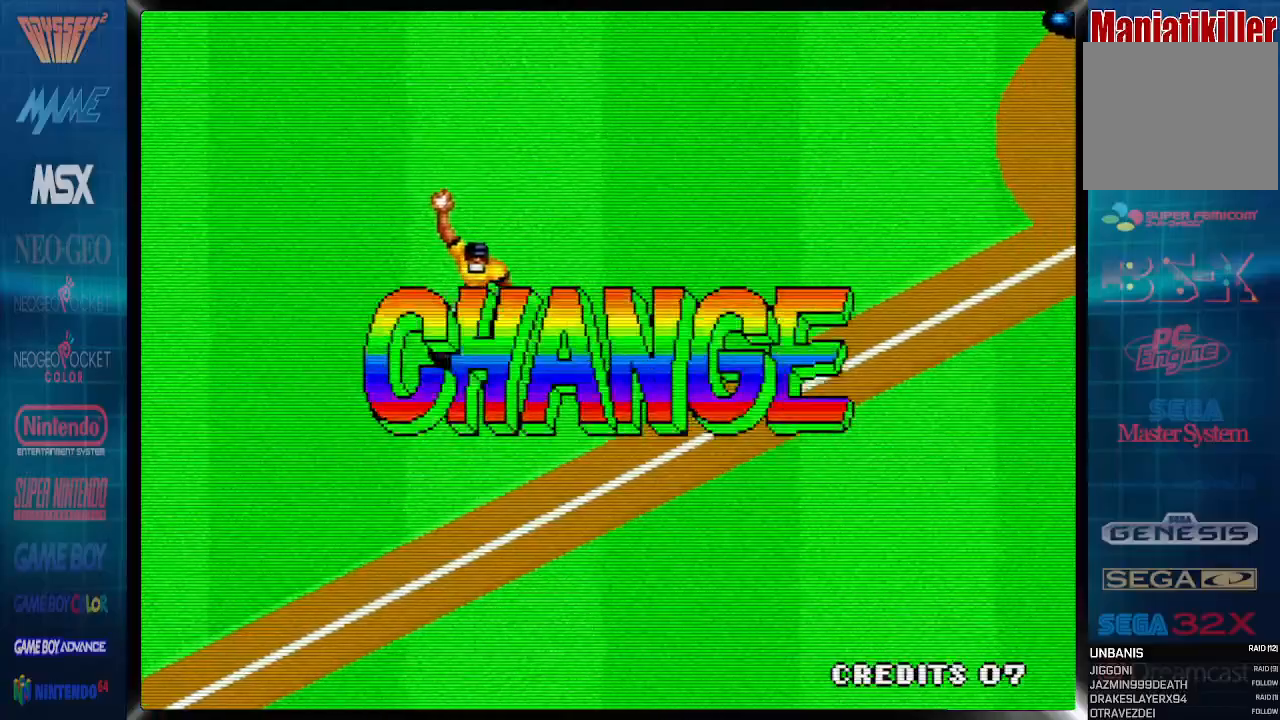
{"buttons": ["START"], "events": [[500, "START", "down"]]}
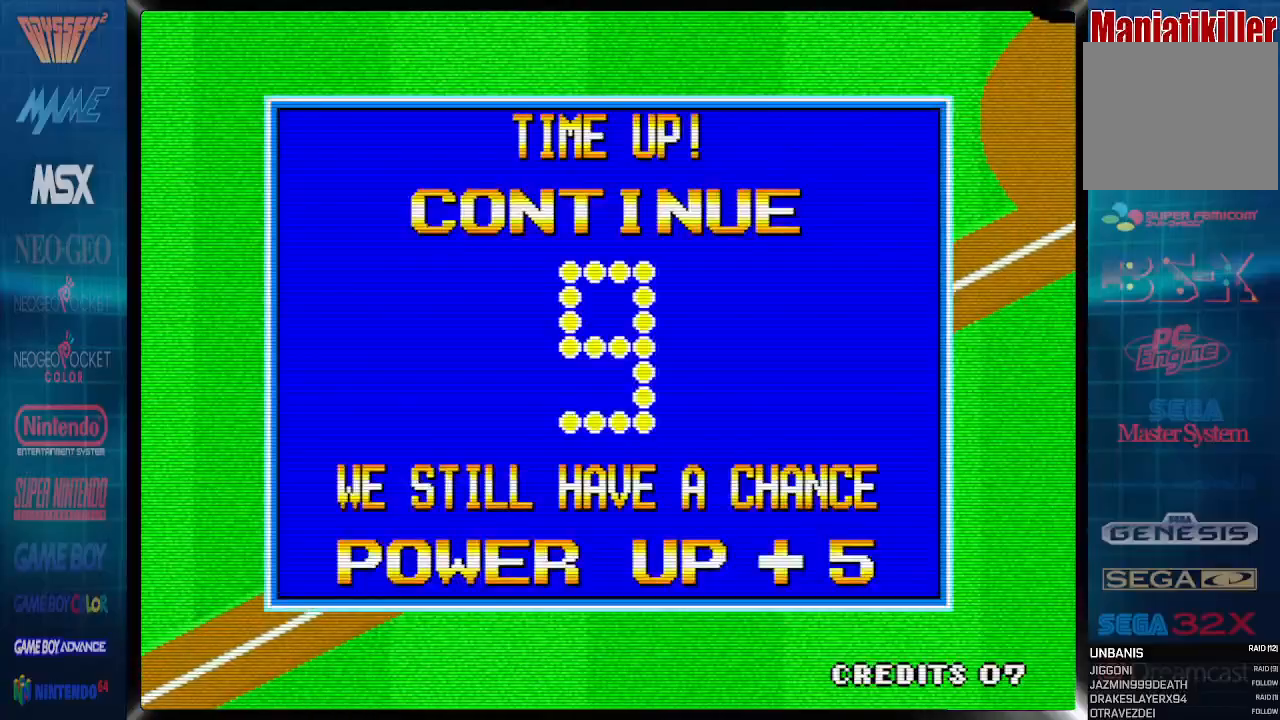
{"buttons": ["START", "SELECT"]}